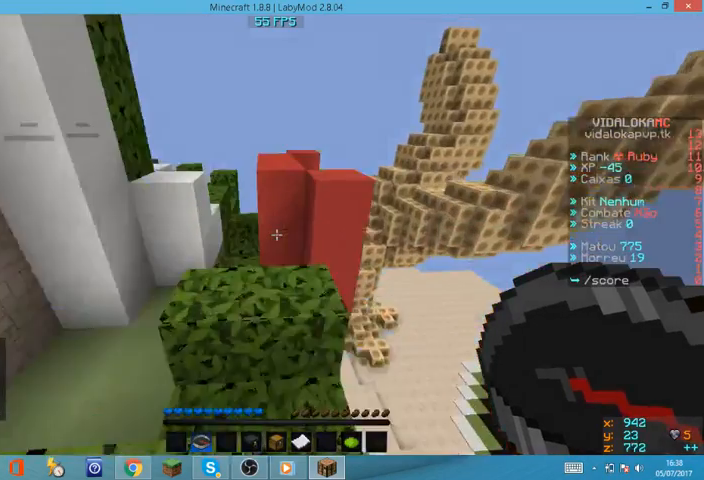
Gameplay with keyboard and mouse; each line is a JSON object with the keys and mouse buttons held at the frame after it. "events" lists presses ("down") and releases ("up") of "a", "d", "s", "w", "mouse_left" and "mouse_right" between this image and that frame as [ms after this image, input, new state], when the widget could be followed in between. "mouse_left", "mouse_right" = the "left", "right" buttons of the "mouse" list. No other keys are recorded. Fast repeated clicks can show as one long hold. Mouse movement is not recorded.
{"keys": ["w"], "mouse": [], "events": []}
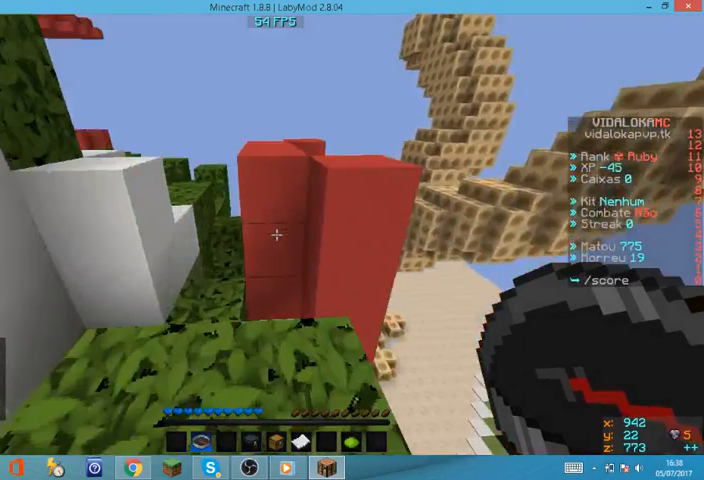
{"keys": ["w"], "mouse": [], "events": []}
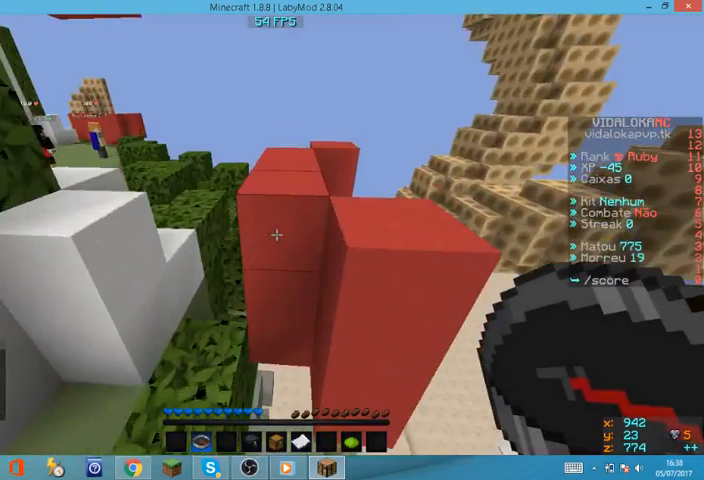
{"keys": ["w"], "mouse": [], "events": []}
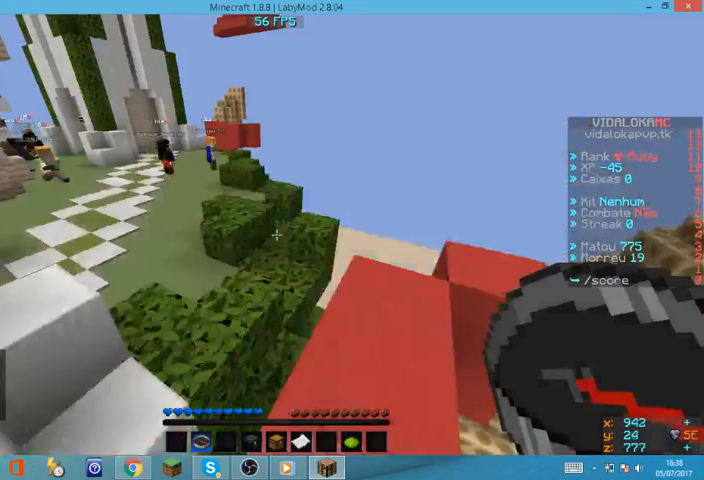
{"keys": ["w"], "mouse": [], "events": [[34, "d", "down"], [134, "d", "up"]]}
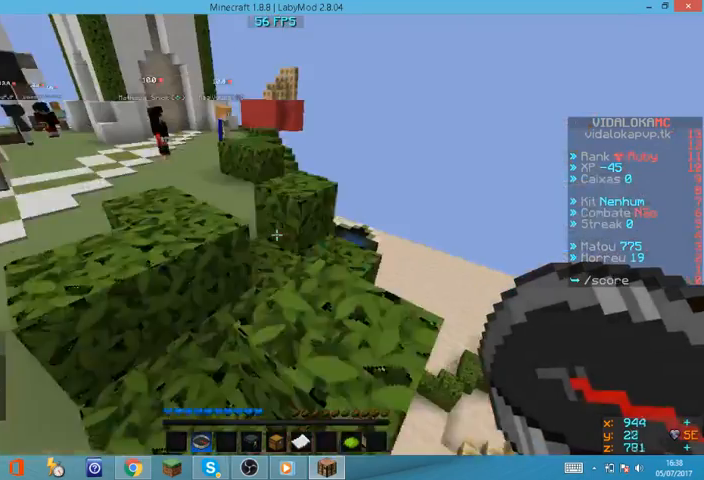
{"keys": ["w"], "mouse": [], "events": []}
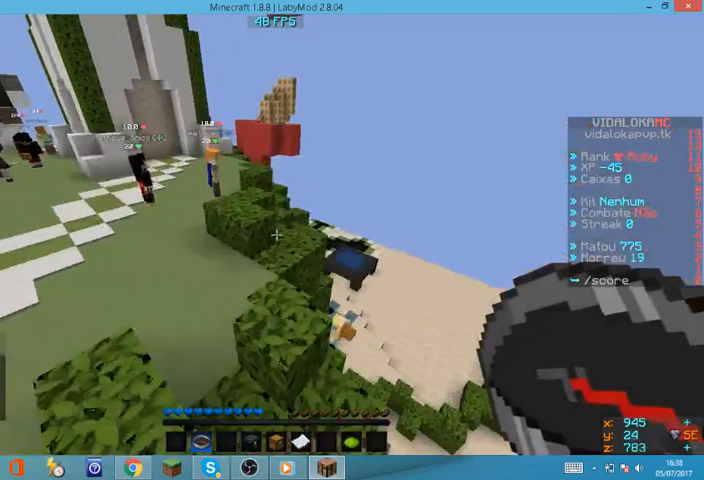
{"keys": ["w"], "mouse": [], "events": []}
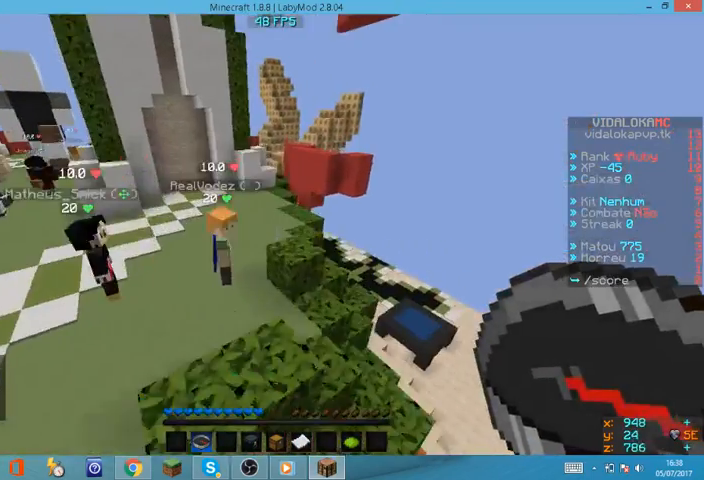
{"keys": ["w"], "mouse": [], "events": []}
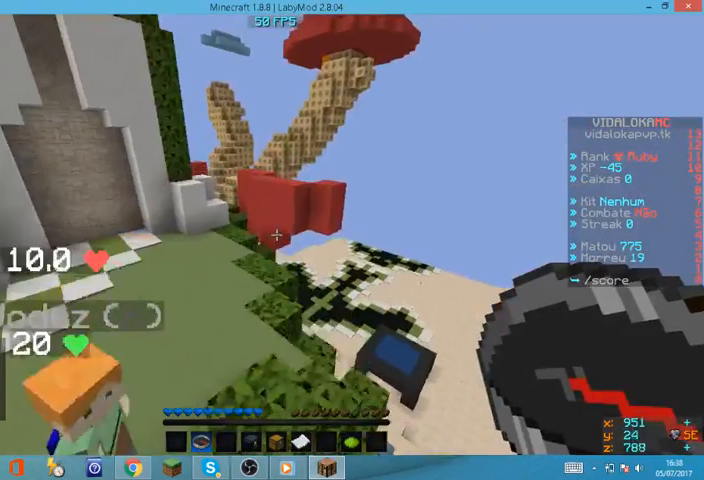
{"keys": ["w"], "mouse": [], "events": []}
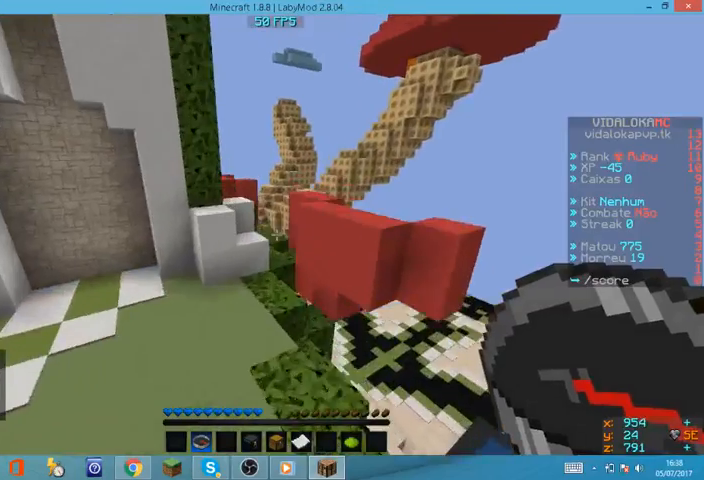
{"keys": ["w"], "mouse": [], "events": []}
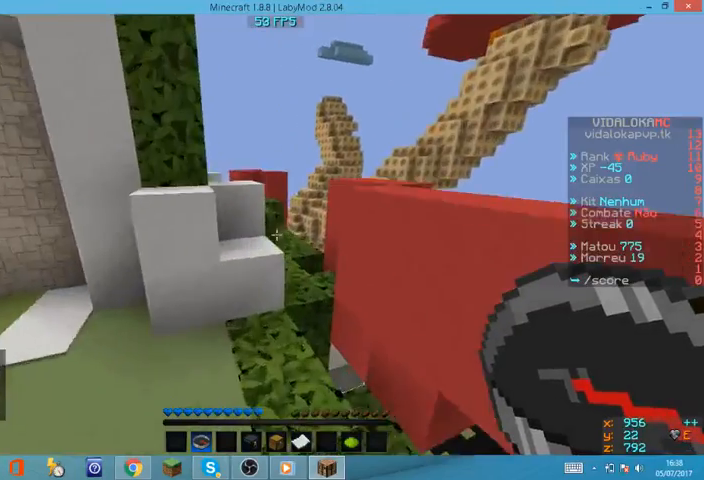
{"keys": ["d", "w"], "mouse": [], "events": [[334, "d", "down"]]}
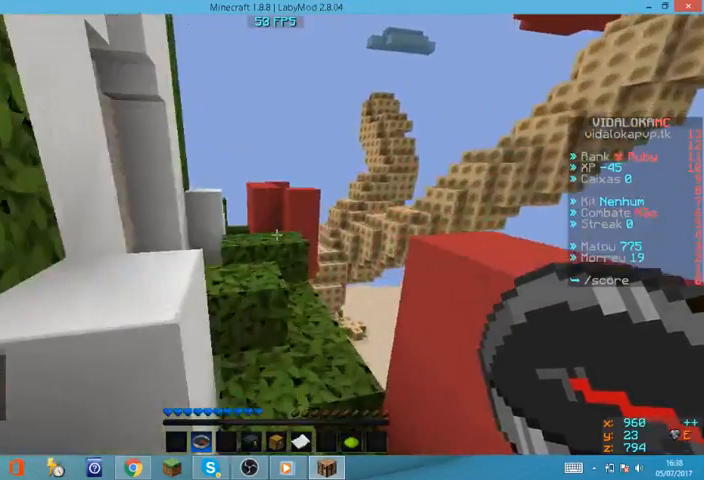
{"keys": ["w"], "mouse": [], "events": [[200, "d", "up"], [234, "a", "down"], [434, "a", "up"]]}
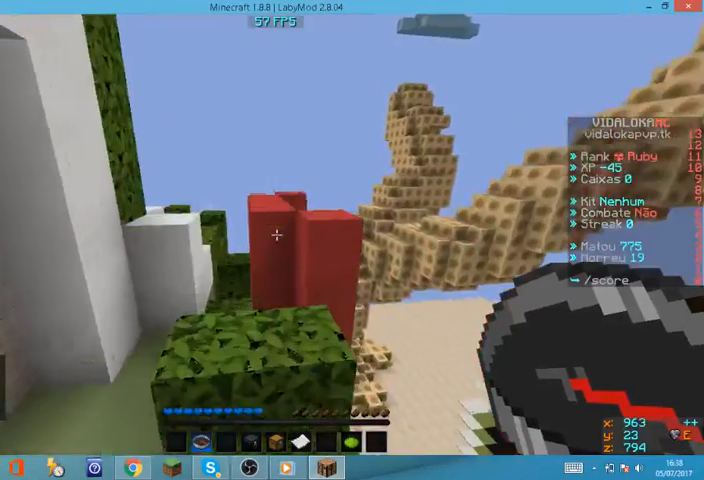
{"keys": ["w"], "mouse": [], "events": []}
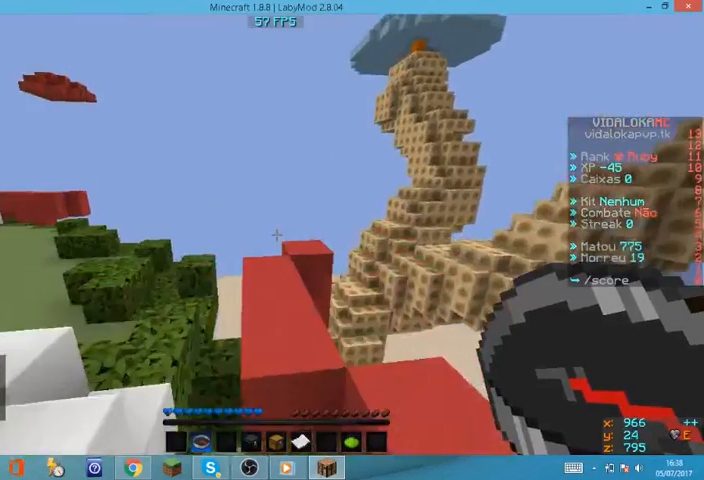
{"keys": ["a", "w"], "mouse": [], "events": [[367, "a", "down"]]}
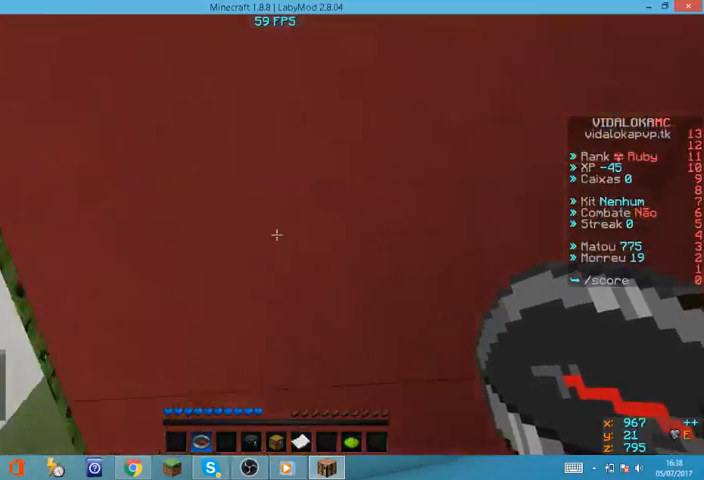
{"keys": ["w"], "mouse": [], "events": [[467, "a", "up"]]}
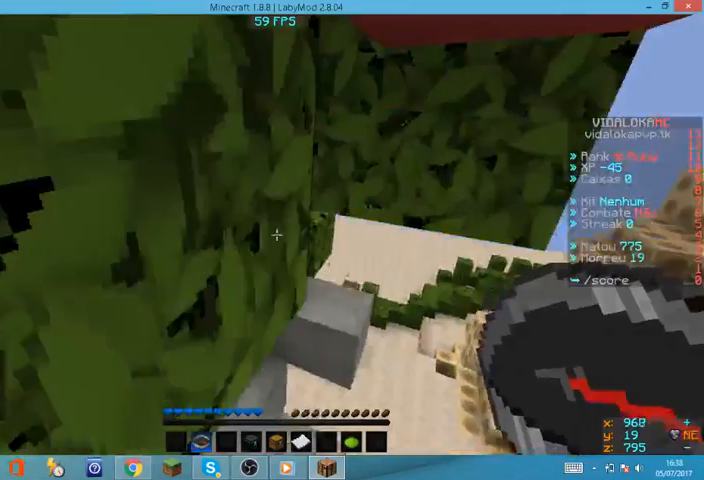
{"keys": ["d", "w"], "mouse": [], "events": [[300, "d", "down"]]}
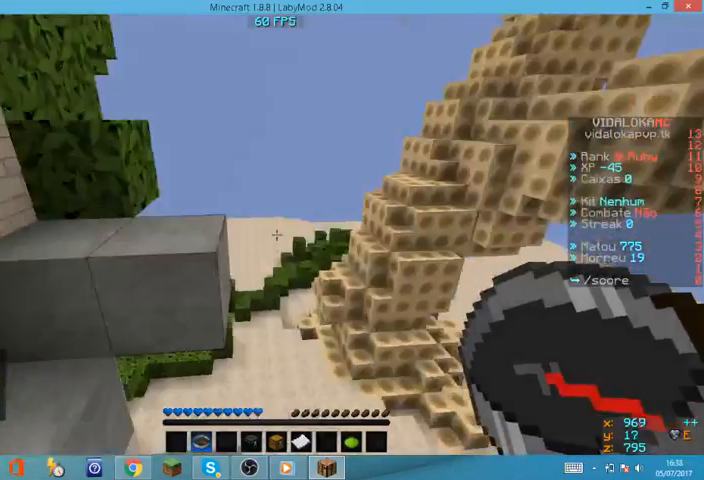
{"keys": ["w"], "mouse": [], "events": [[134, "d", "up"]]}